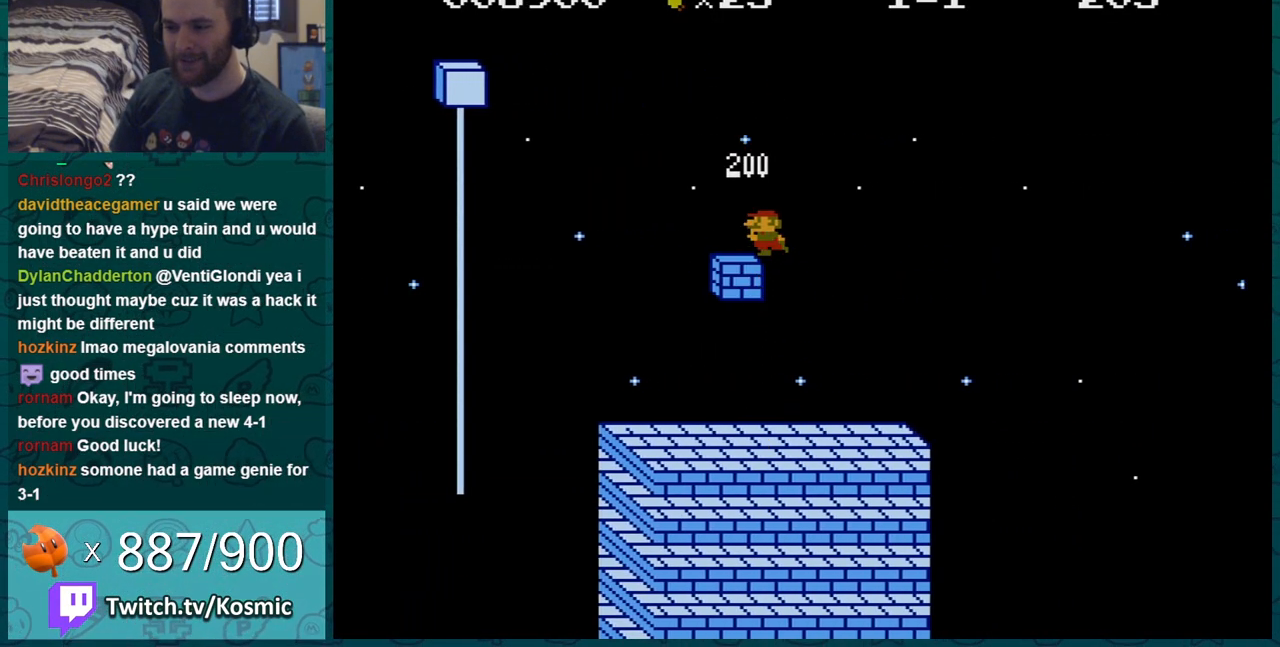
Gameplay with a controller (Nintendo layout); each line is a JSON object with the inputs held at the frame after it. "events" lists button and stick changes between this image and that frame as [ms after this image, input, new state], when the widget could be followed in between. Not read: L3 R3.
{"buttons": ["B"], "events": [[17, "DPAD_LEFT", "up"], [201, "DPAD_LEFT", "down"], [401, "DPAD_LEFT", "up"]]}
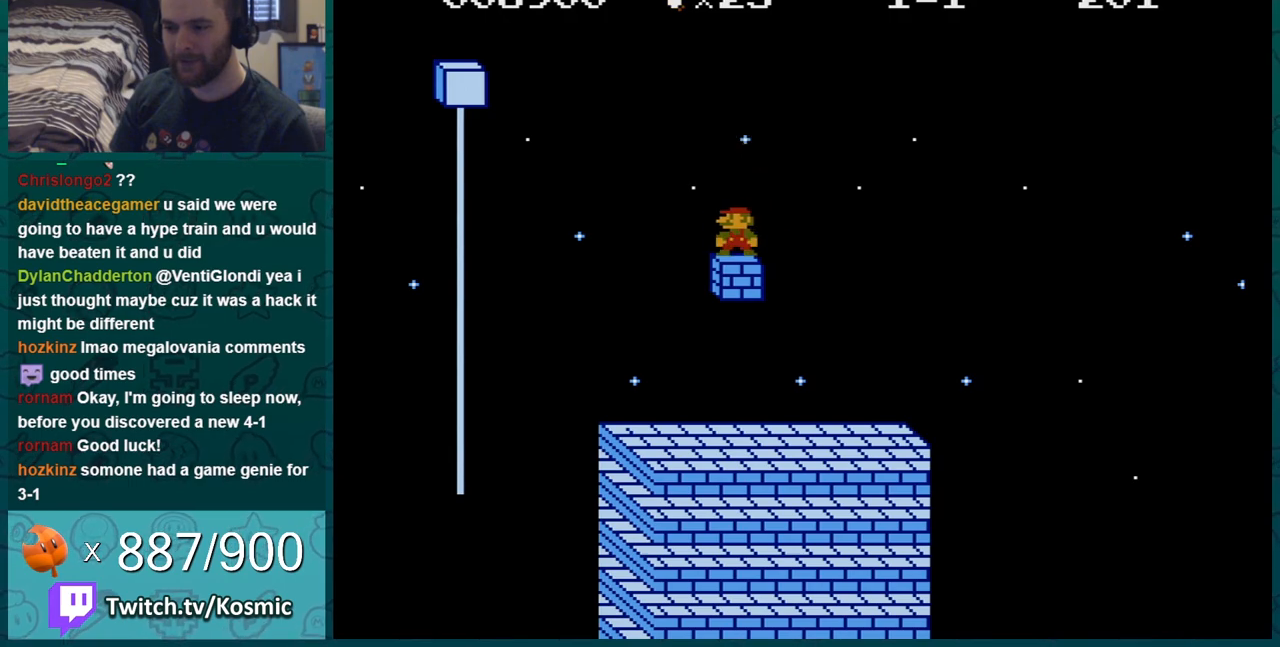
{"buttons": ["B"], "events": [[17, "A", "down"], [484, "A", "up"]]}
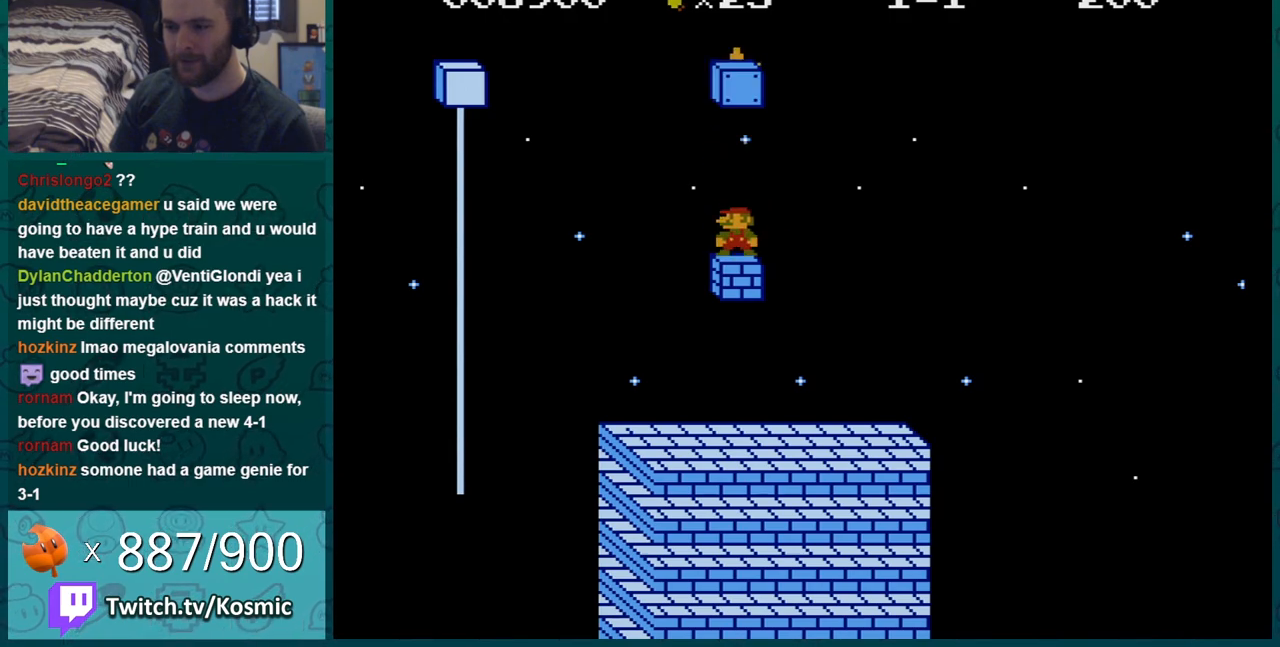
{"buttons": ["B", "DPAD_RIGHT"], "events": [[50, "DPAD_RIGHT", "down"], [267, "DPAD_RIGHT", "up"], [484, "DPAD_RIGHT", "down"]]}
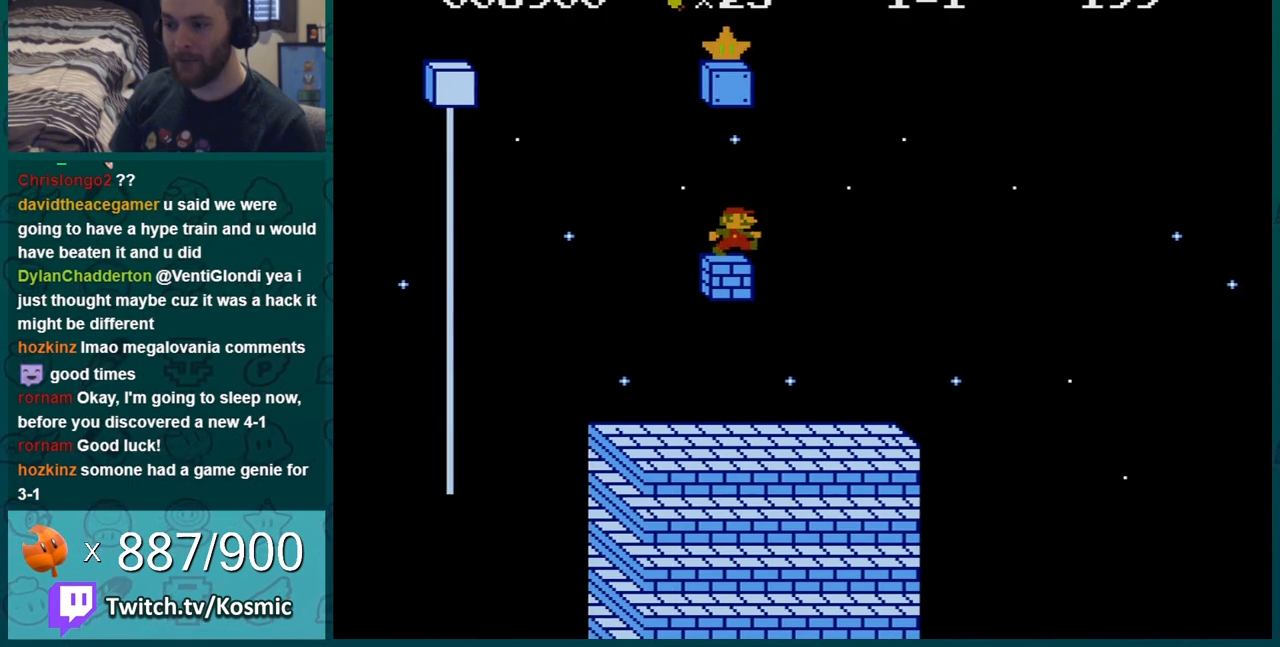
{"buttons": ["B", "DPAD_RIGHT"], "events": [[100, "DPAD_RIGHT", "up"], [484, "DPAD_RIGHT", "down"]]}
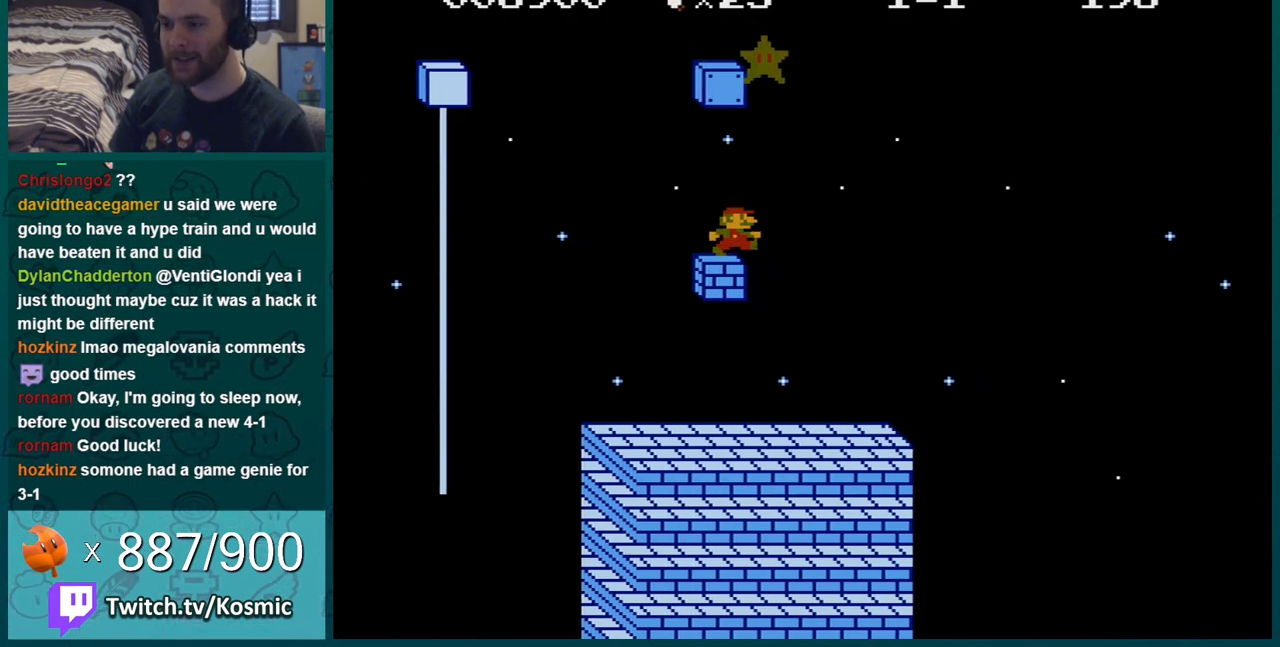
{"buttons": ["B", "DPAD_RIGHT"], "events": [[100, "A", "down"], [201, "A", "up"], [317, "DPAD_RIGHT", "up"], [484, "DPAD_RIGHT", "down"]]}
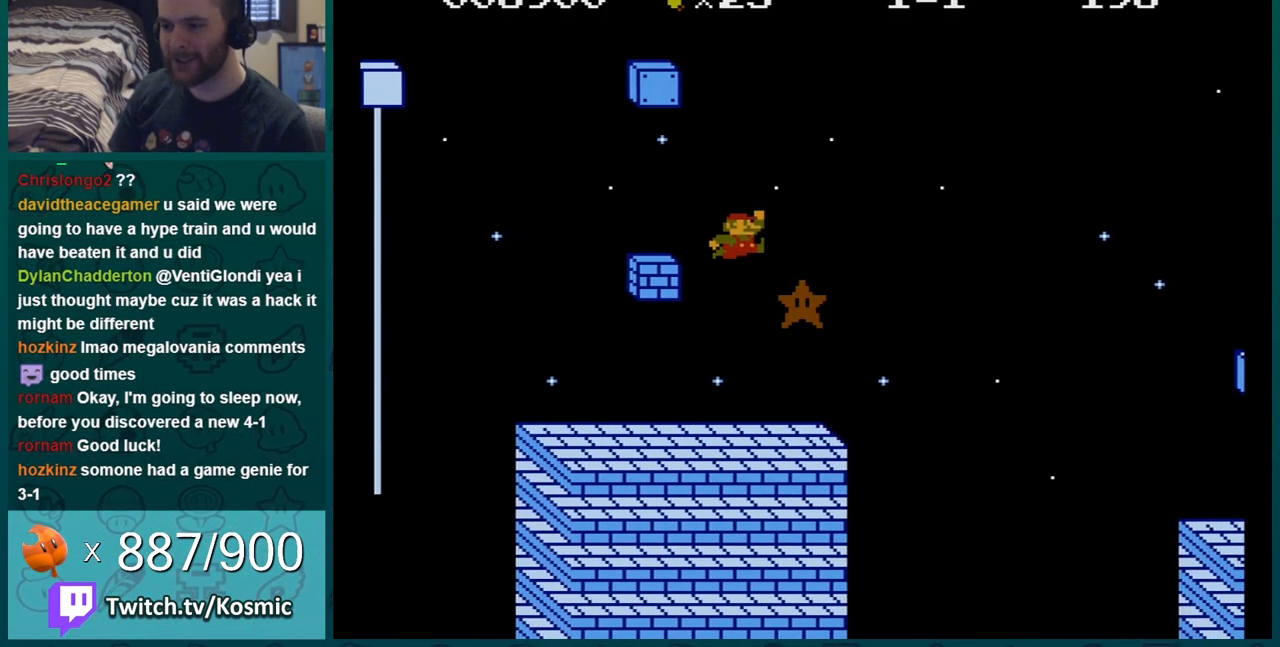
{"buttons": ["B", "DPAD_LEFT"], "events": [[384, "A", "down"], [417, "A", "up"], [417, "DPAD_RIGHT", "up"], [484, "DPAD_LEFT", "down"]]}
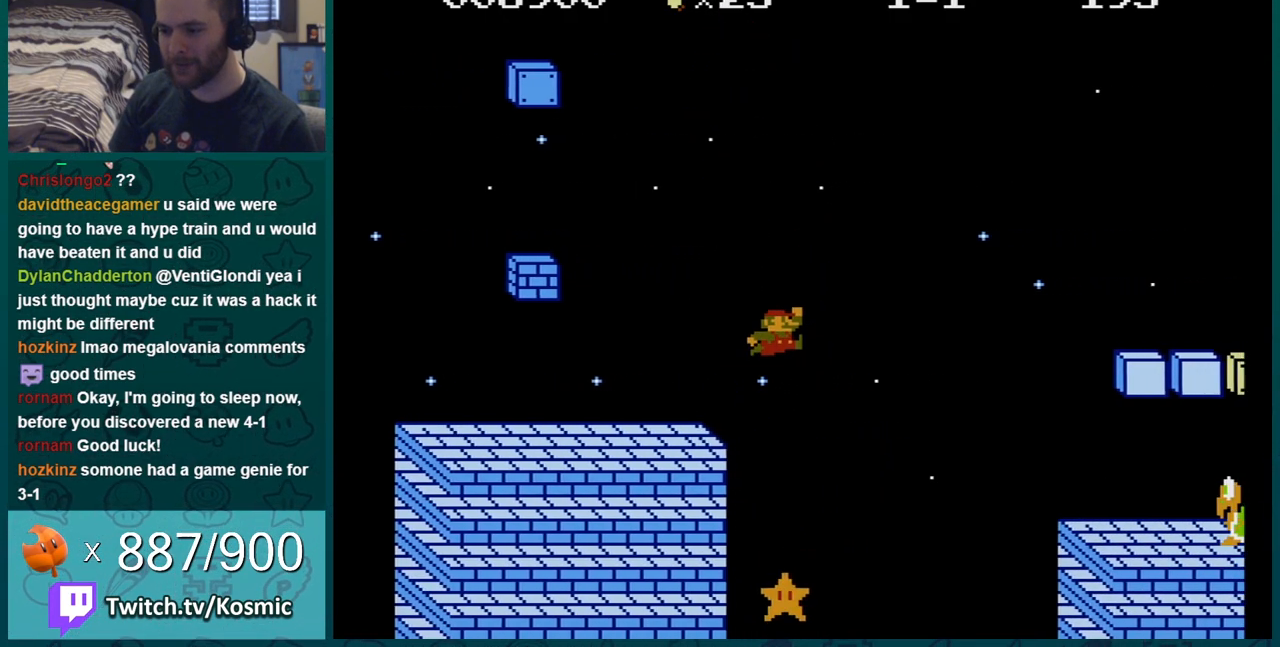
{"buttons": ["B", "DPAD_LEFT"], "events": []}
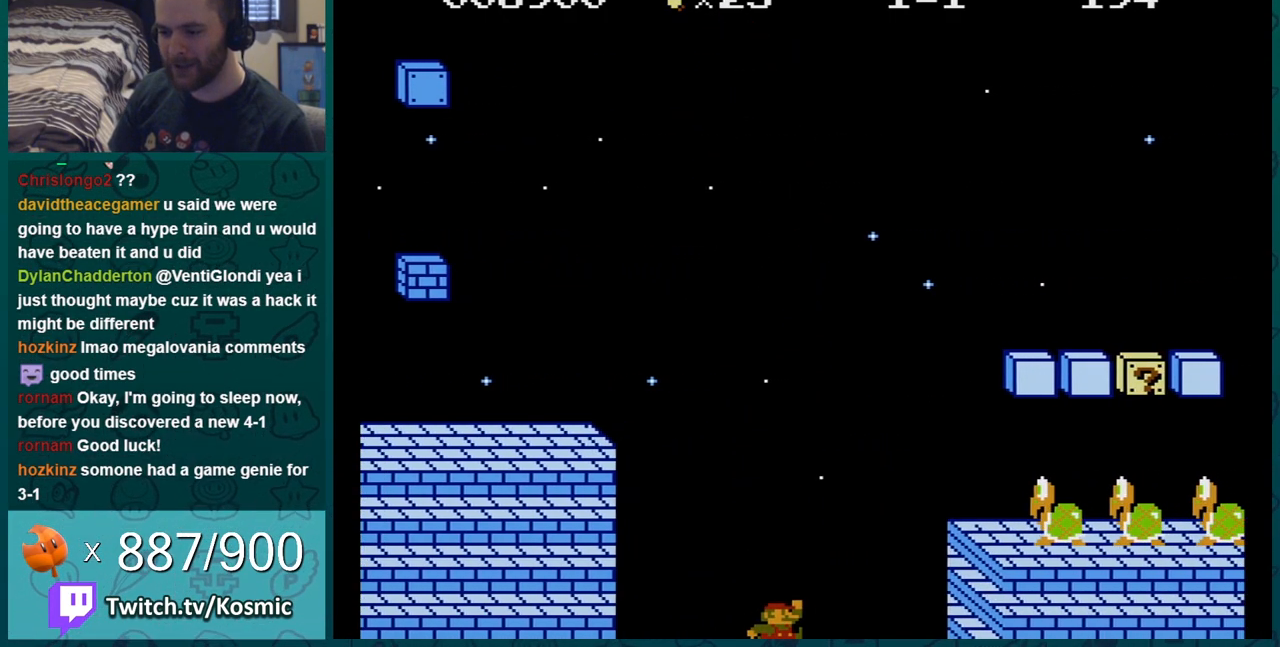
{"buttons": [], "events": [[200, "B", "up"], [267, "DPAD_LEFT", "up"]]}
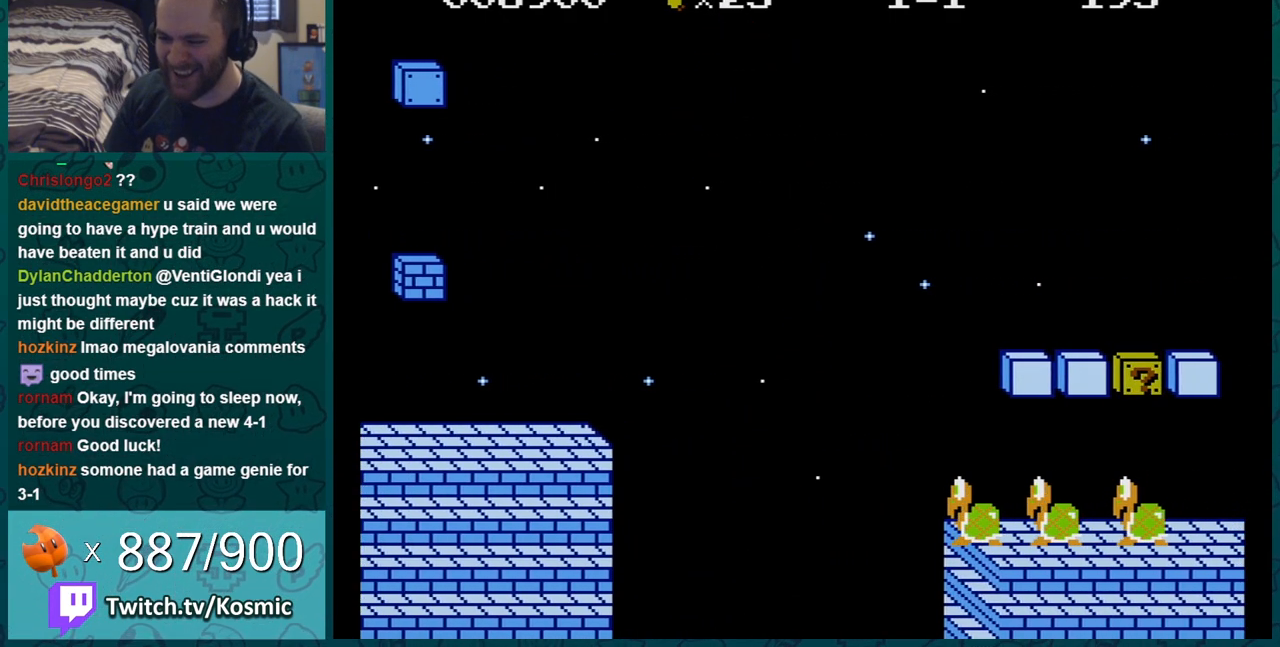
{"buttons": [], "events": []}
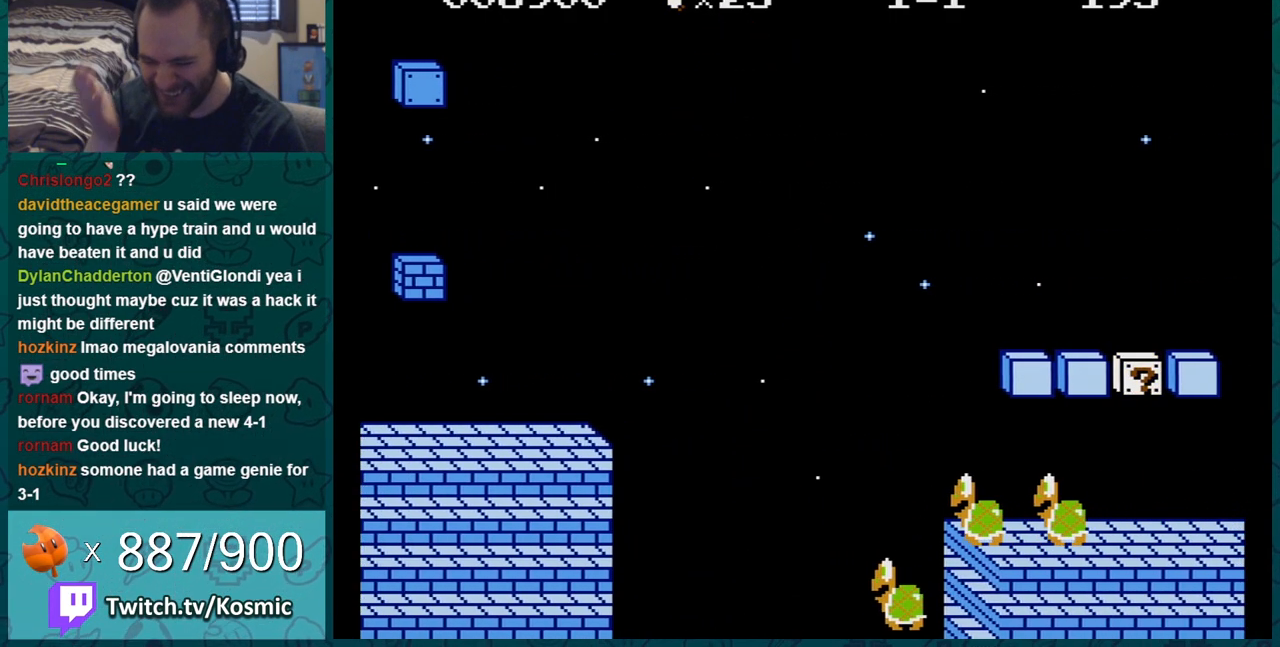
{"buttons": [], "events": []}
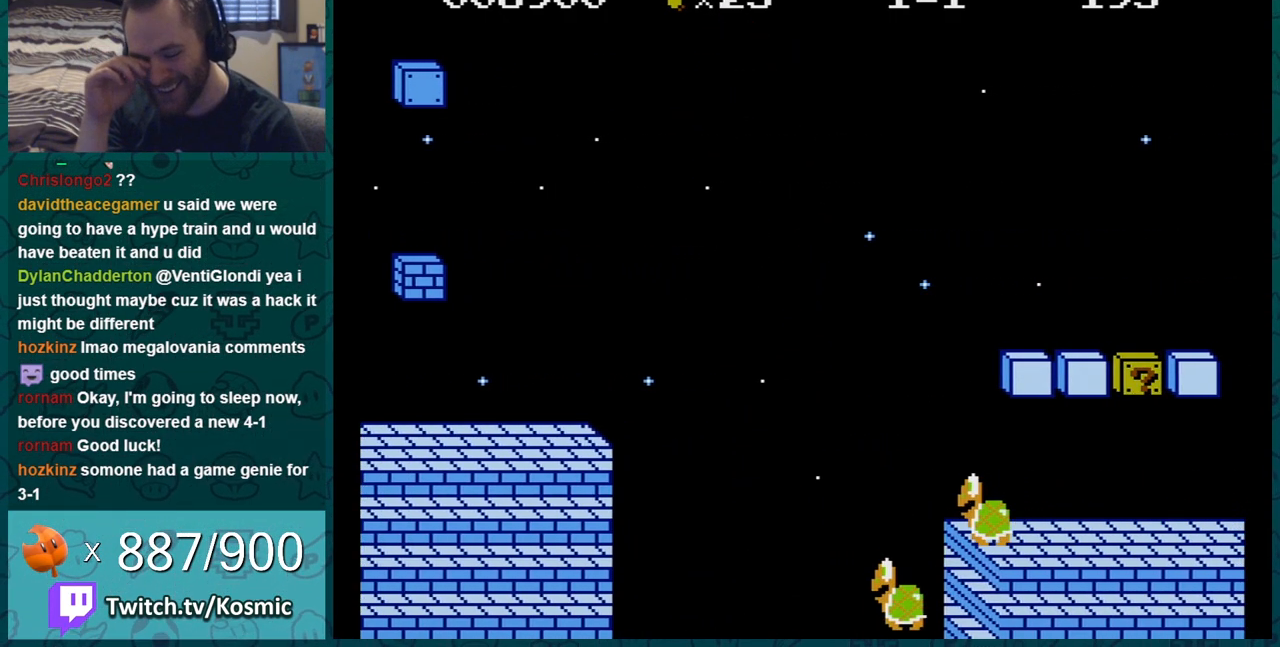
{"buttons": [], "events": []}
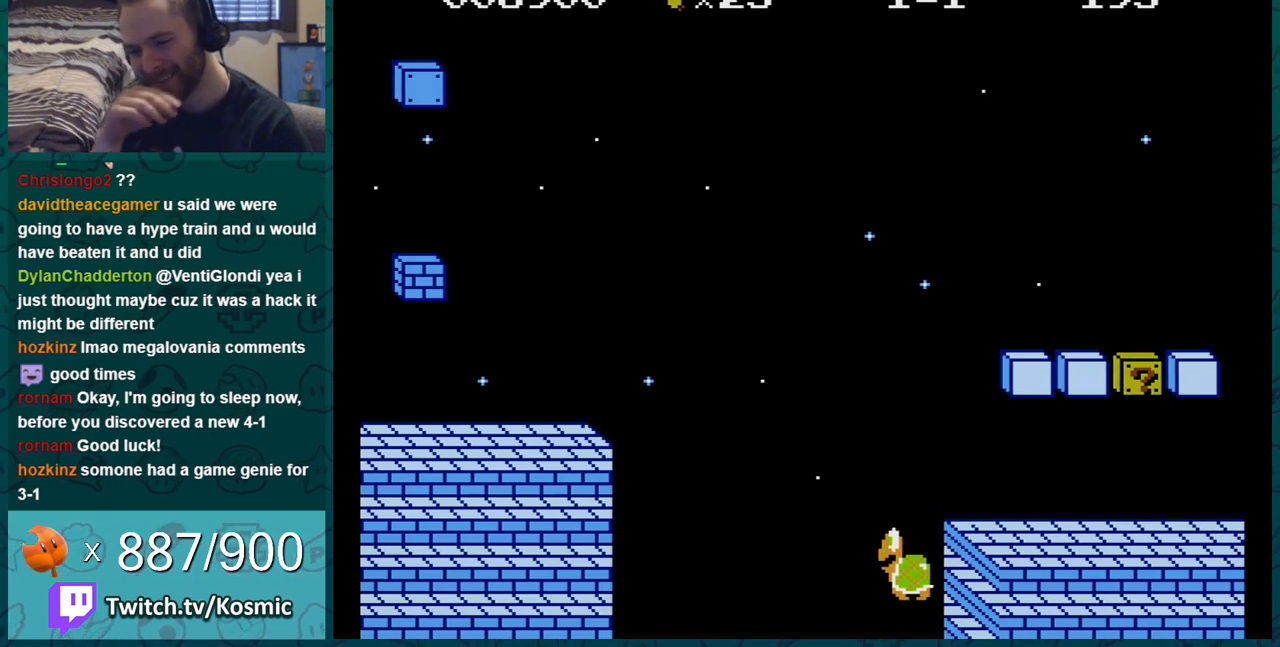
{"buttons": [], "events": []}
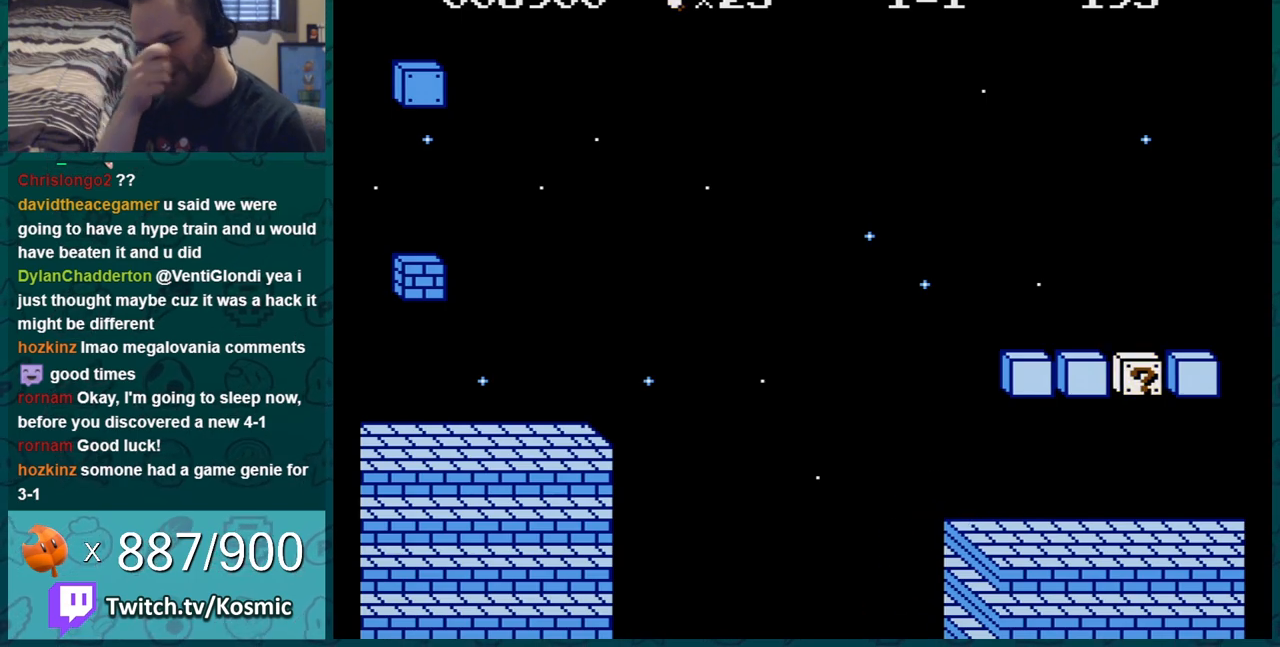
{"buttons": [], "events": []}
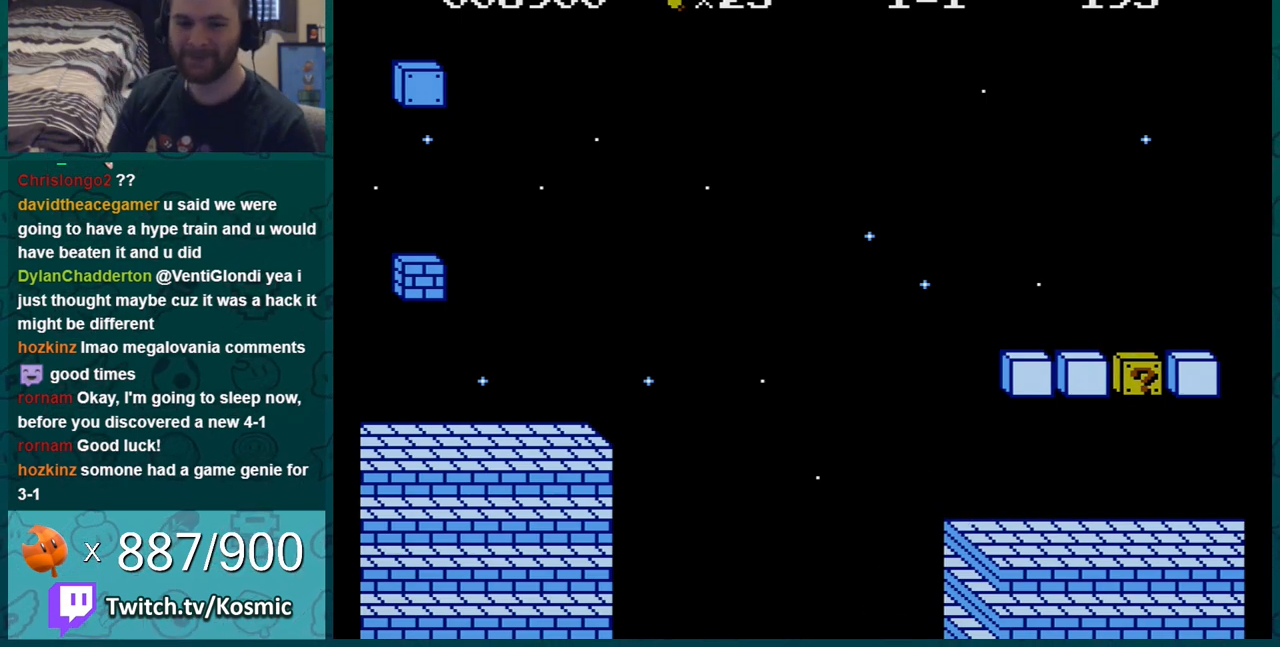
{"buttons": [], "events": []}
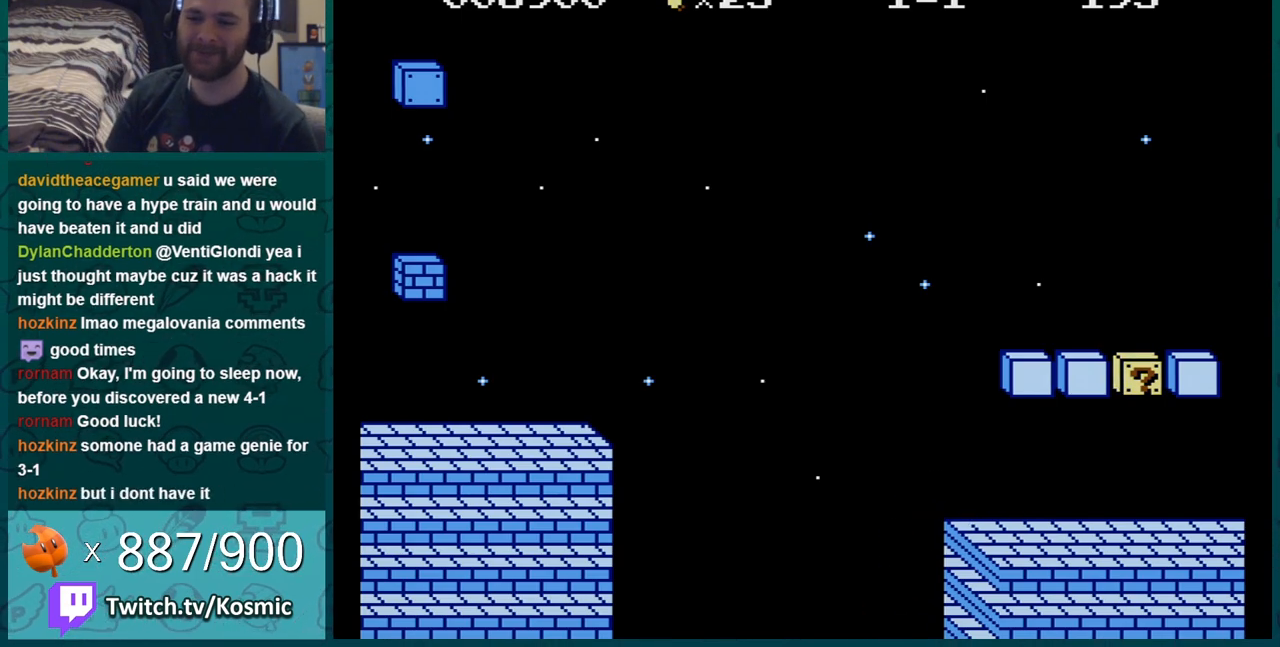
{"buttons": [], "events": []}
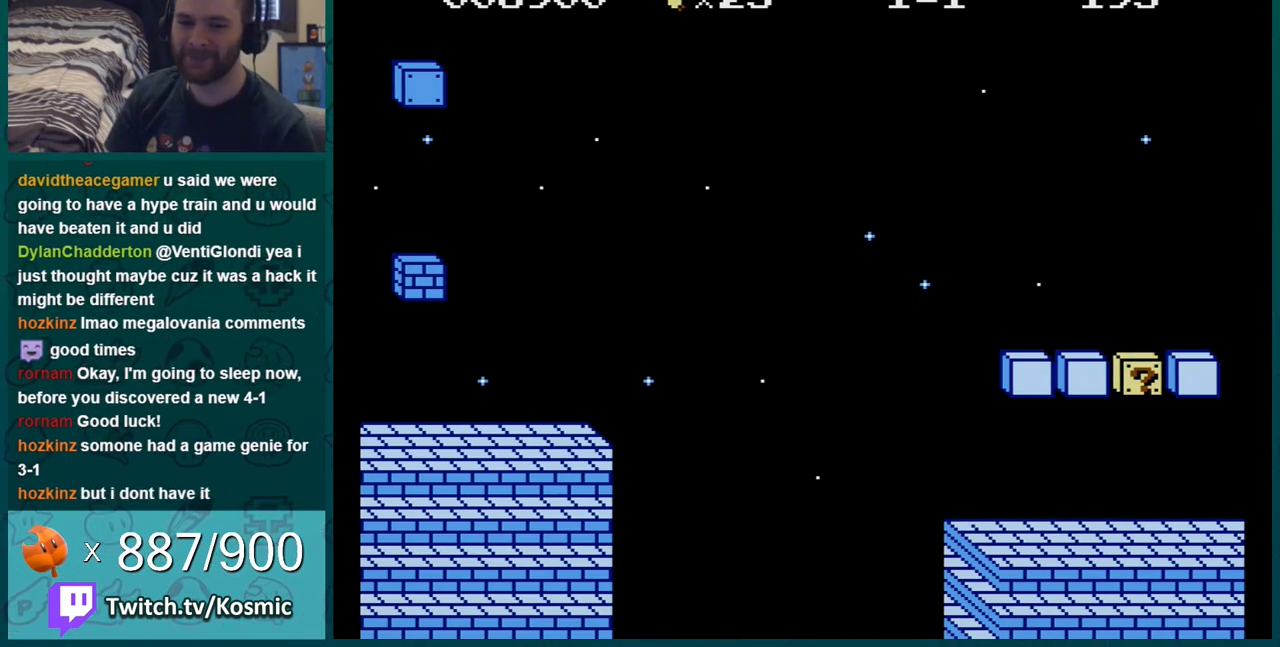
{"buttons": [], "events": []}
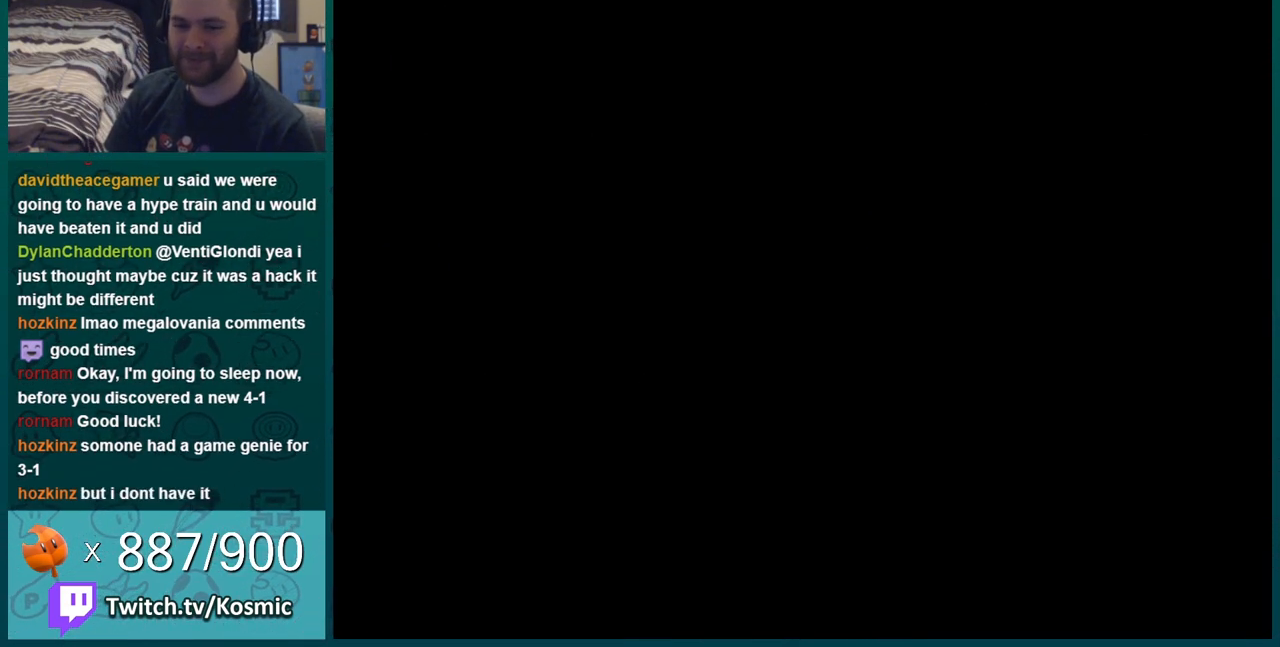
{"buttons": [], "events": []}
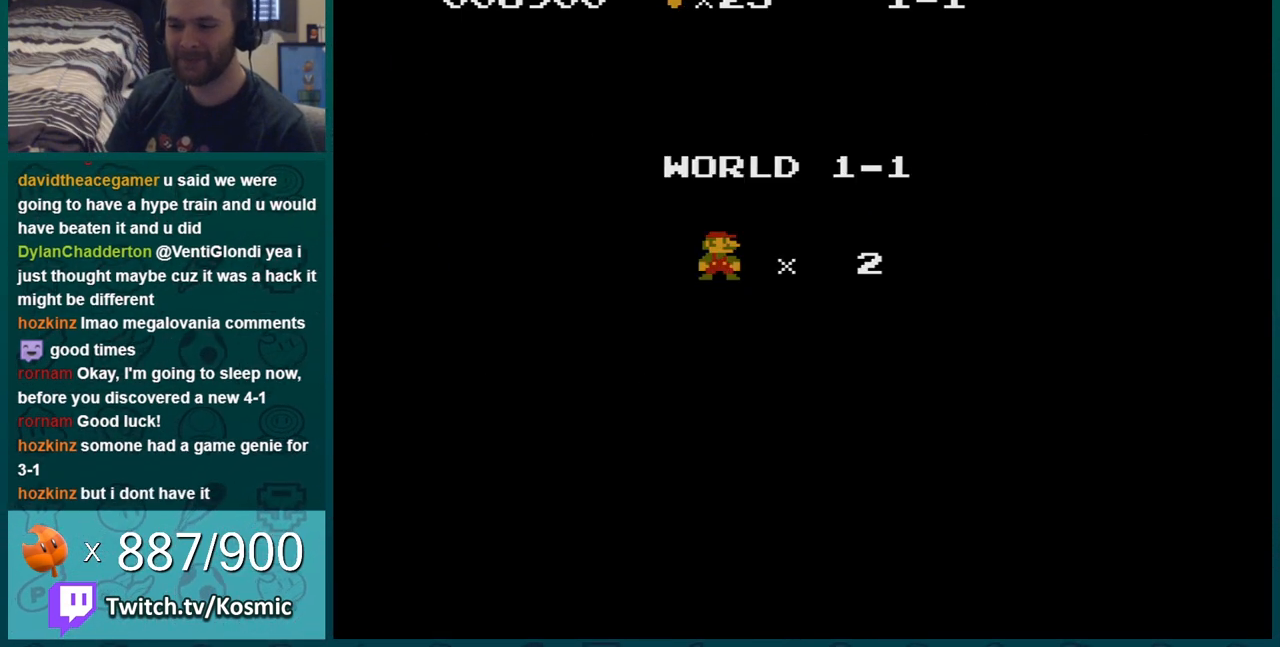
{"buttons": ["A"], "events": [[200, "A", "down"], [267, "A", "up"], [317, "A", "down"], [384, "A", "up"], [484, "A", "down"]]}
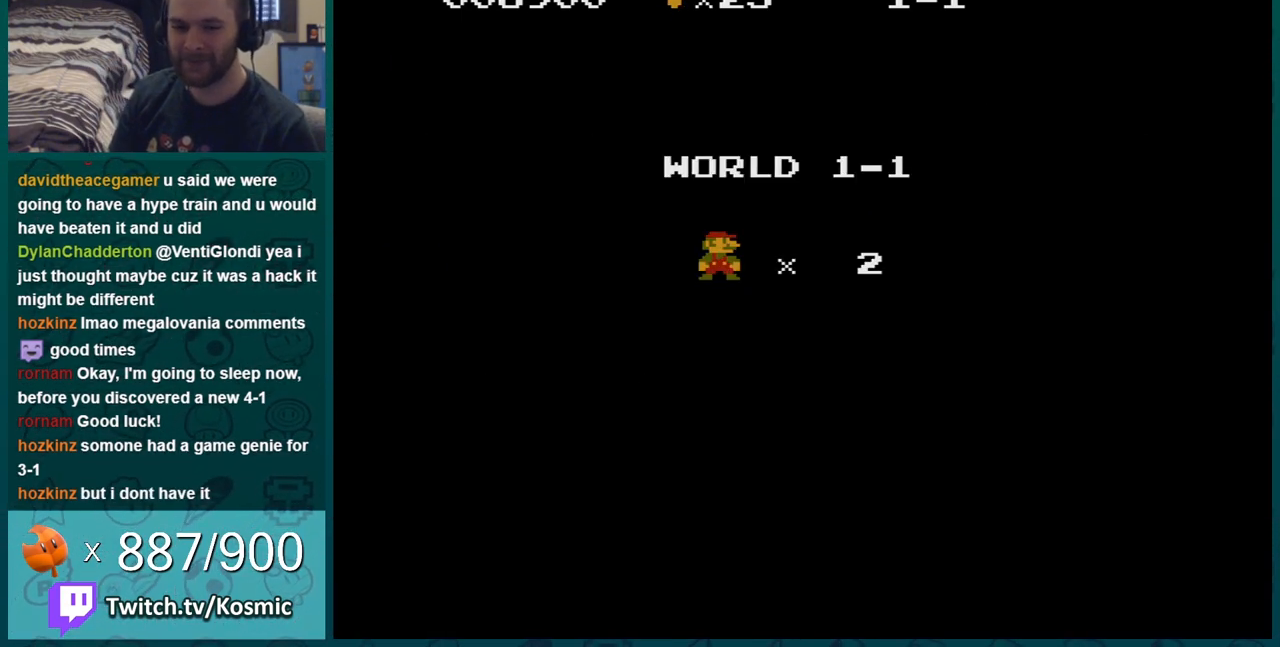
{"buttons": ["B", "DPAD_RIGHT"], "events": [[50, "A", "up"], [100, "A", "down"], [133, "DPAD_RIGHT", "down"], [267, "B", "down"], [300, "A", "up"]]}
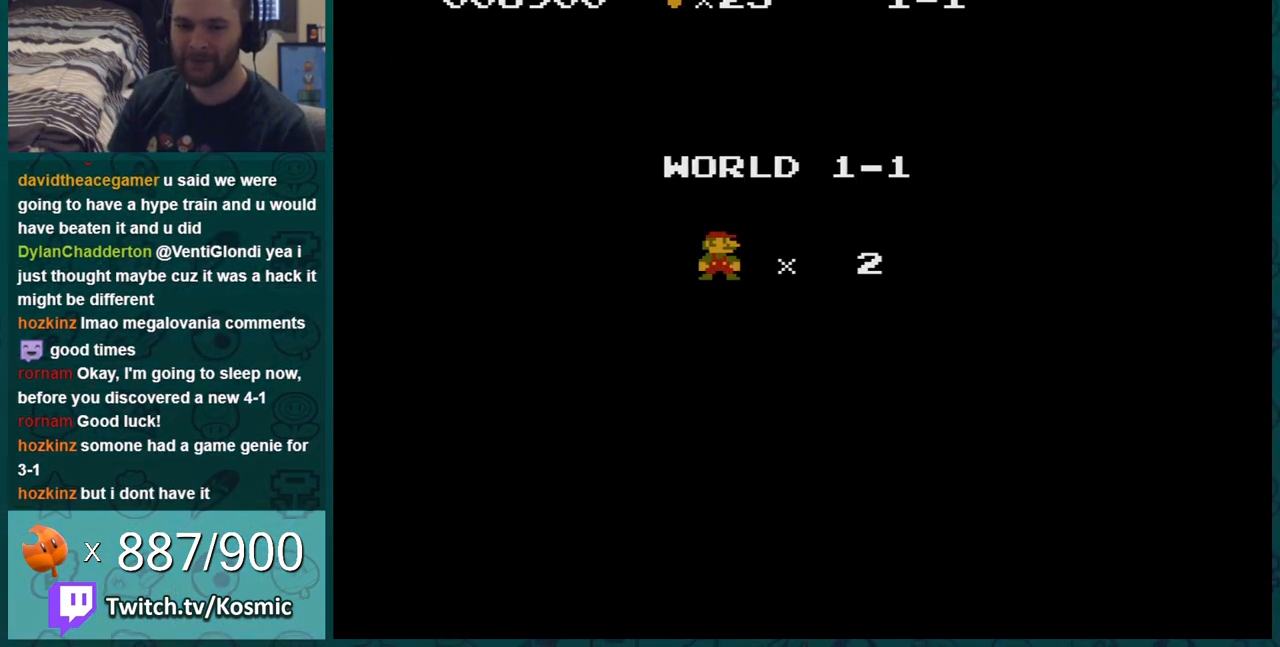
{"buttons": ["B", "DPAD_RIGHT"], "events": []}
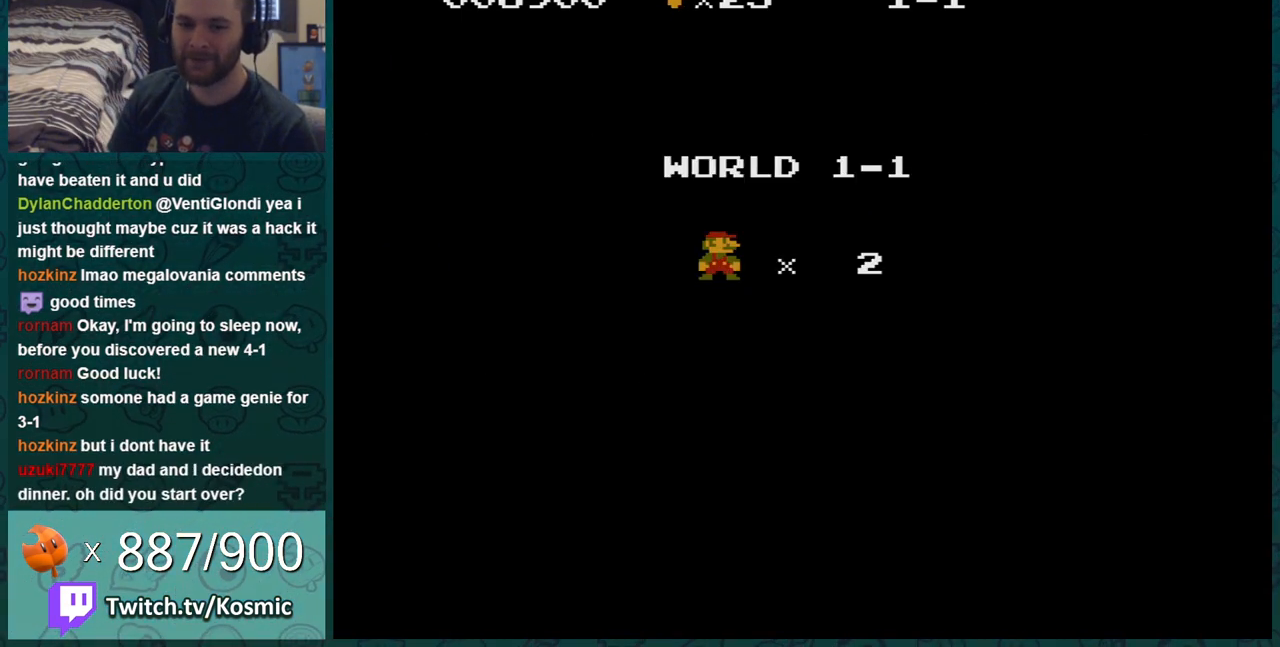
{"buttons": ["B", "DPAD_RIGHT"], "events": []}
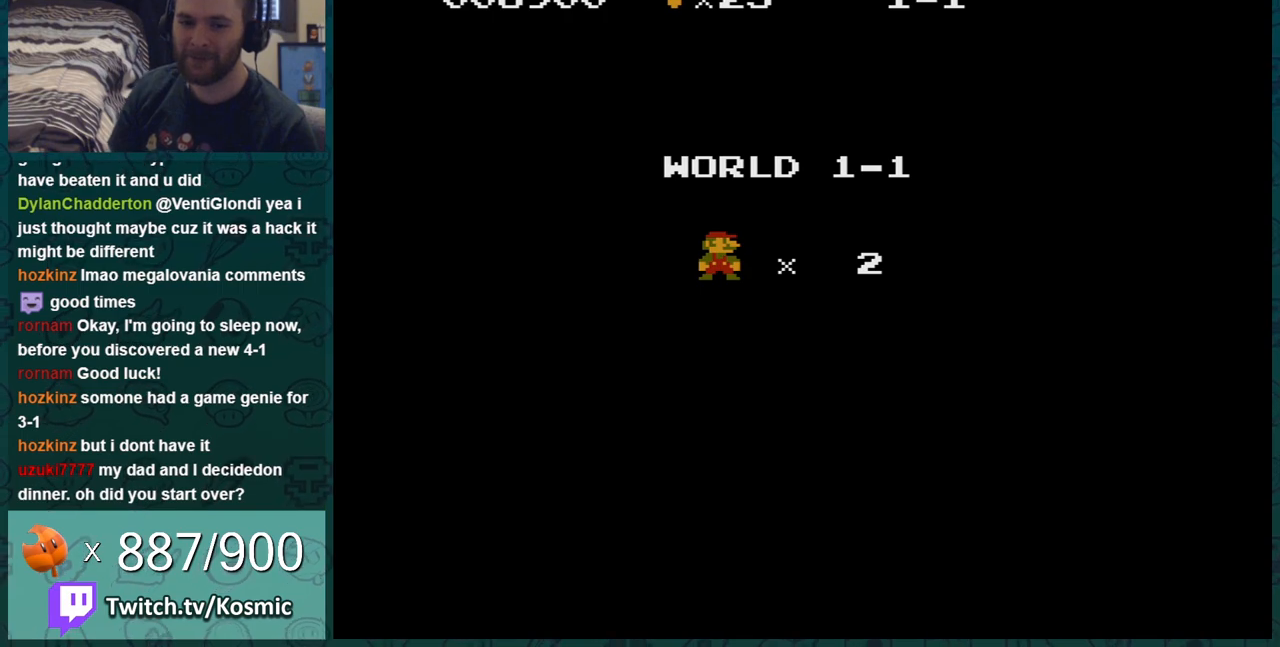
{"buttons": ["B", "DPAD_RIGHT"], "events": []}
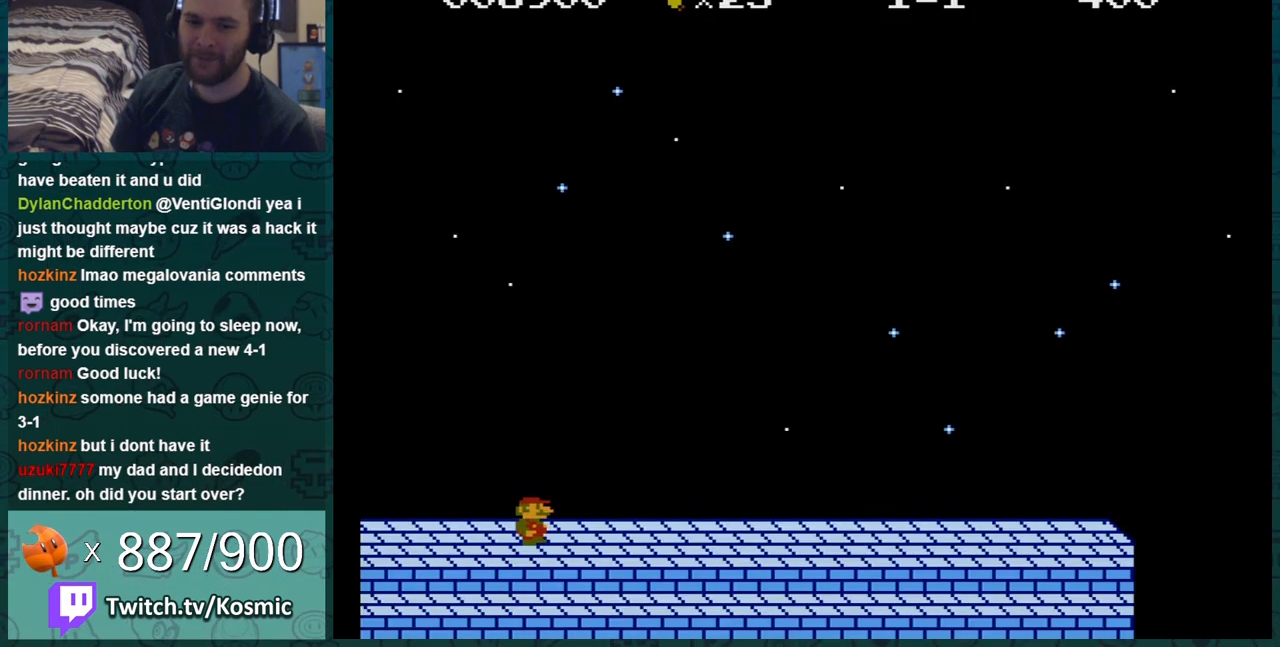
{"buttons": ["B", "DPAD_RIGHT"], "events": []}
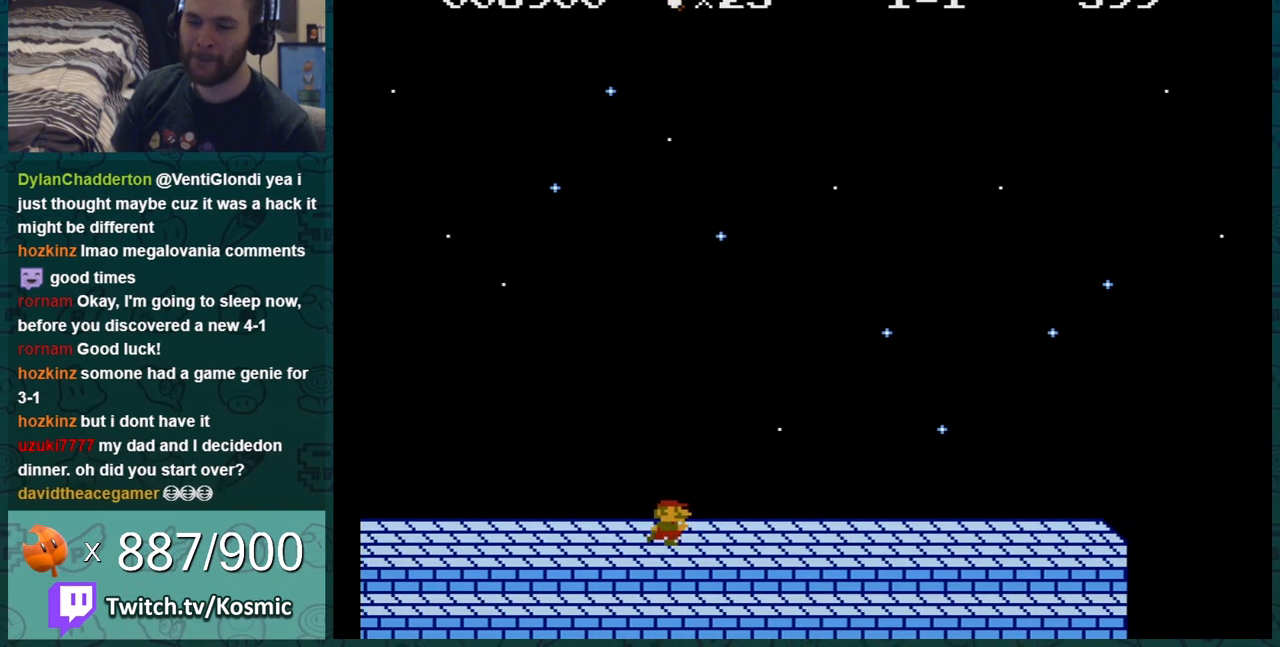
{"buttons": ["B", "DPAD_RIGHT"], "events": []}
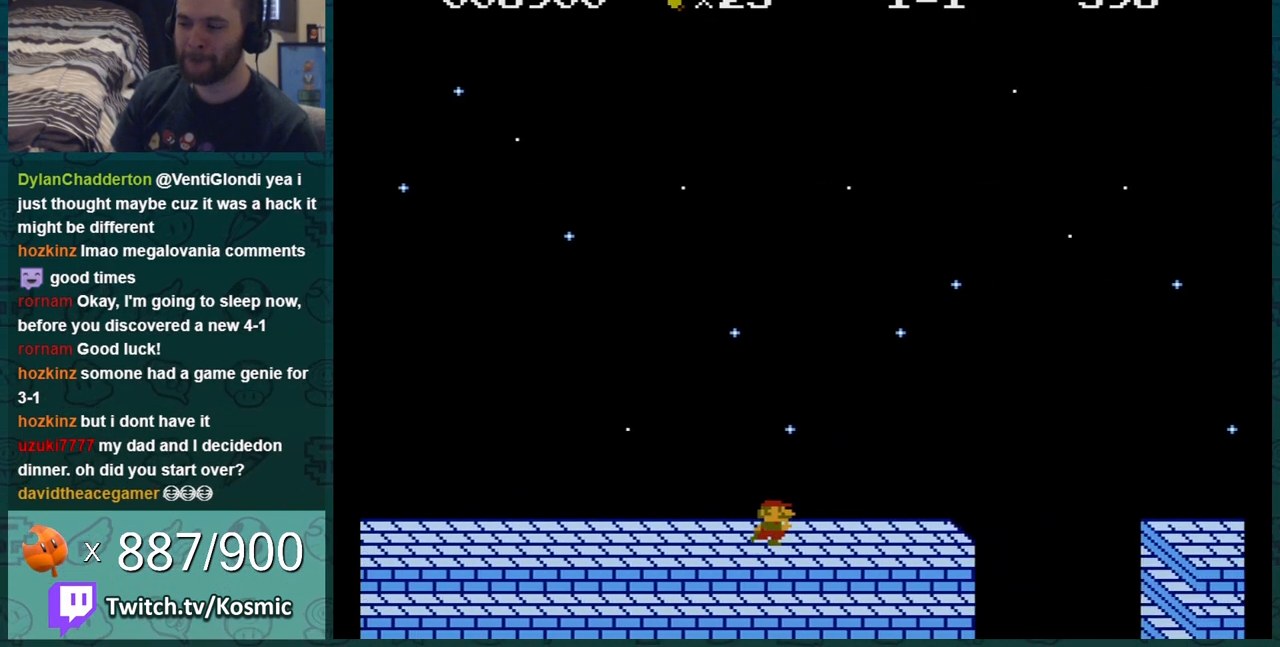
{"buttons": ["B", "DPAD_RIGHT"], "events": [[317, "A", "down"], [467, "A", "up"]]}
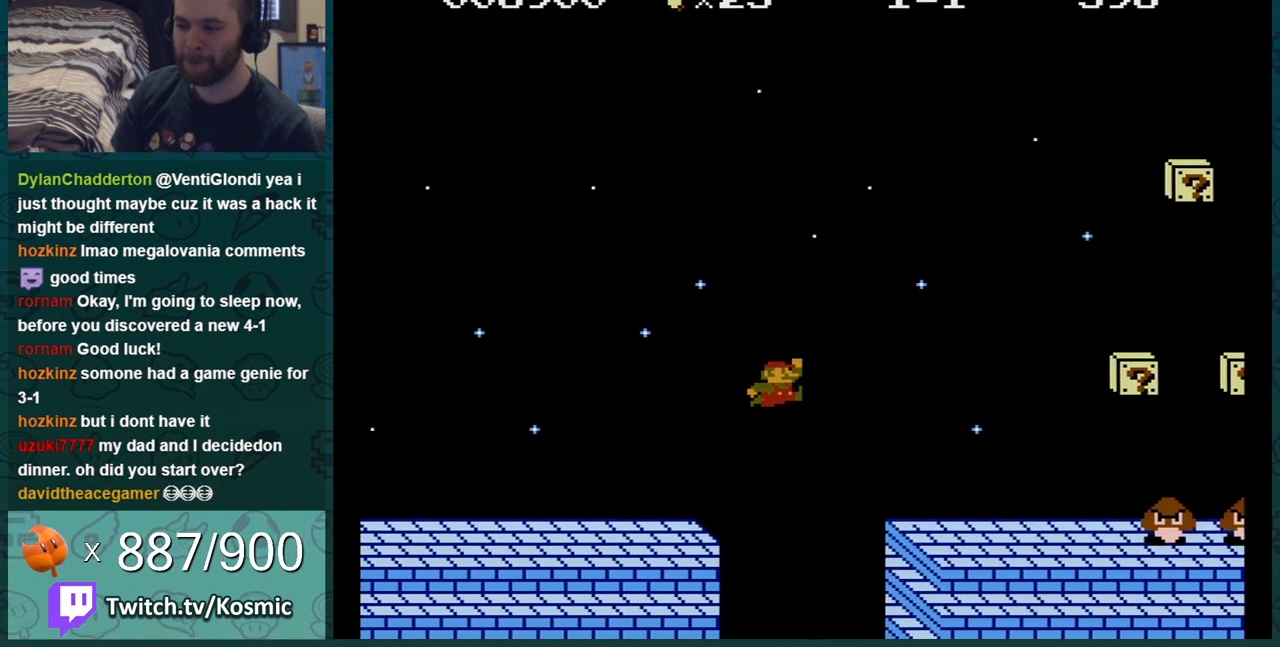
{"buttons": ["A", "B"], "events": [[317, "DPAD_LEFT", "down"], [317, "DPAD_RIGHT", "up"], [350, "A", "down"], [417, "DPAD_LEFT", "up"]]}
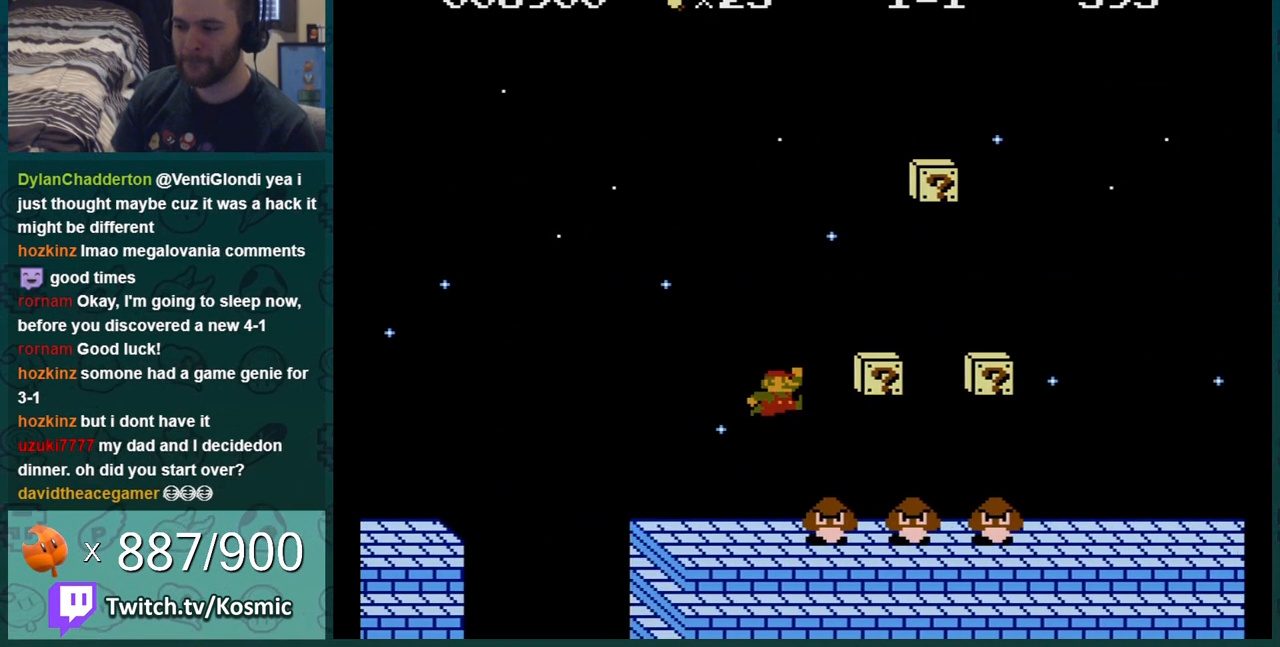
{"buttons": ["B", "DPAD_RIGHT"], "events": [[33, "DPAD_RIGHT", "down"], [250, "A", "up"]]}
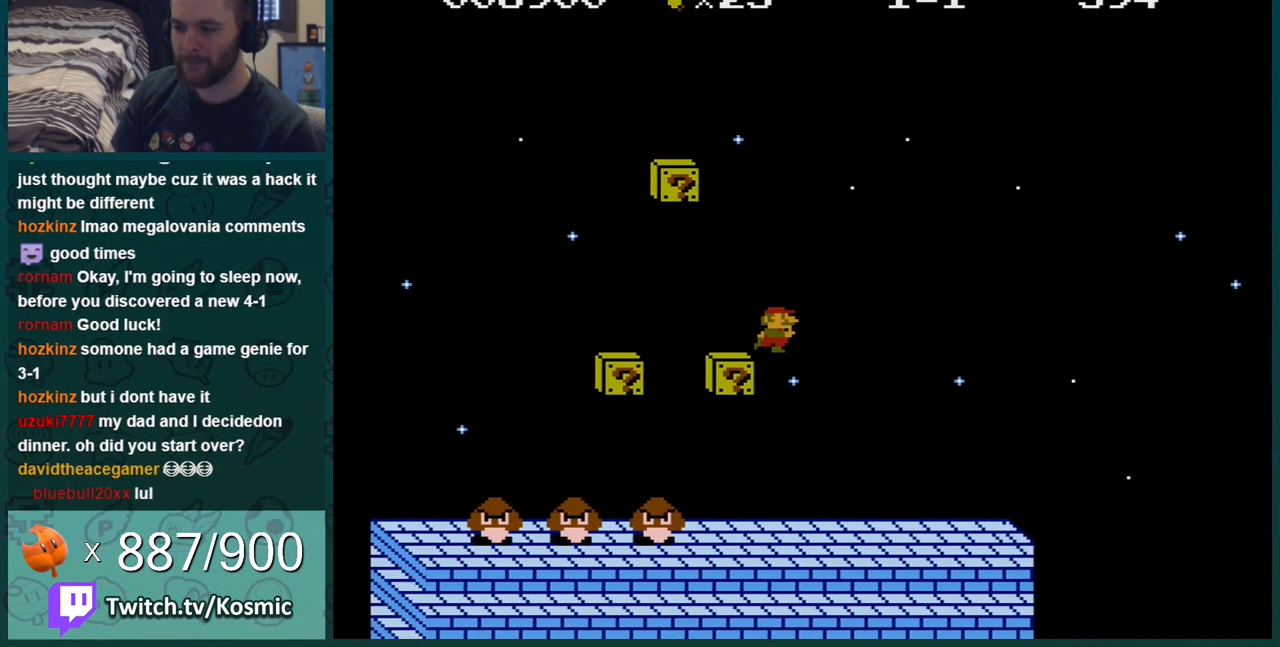
{"buttons": ["A", "B", "DPAD_LEFT"], "events": [[451, "DPAD_LEFT", "down"], [451, "DPAD_RIGHT", "up"], [501, "A", "down"]]}
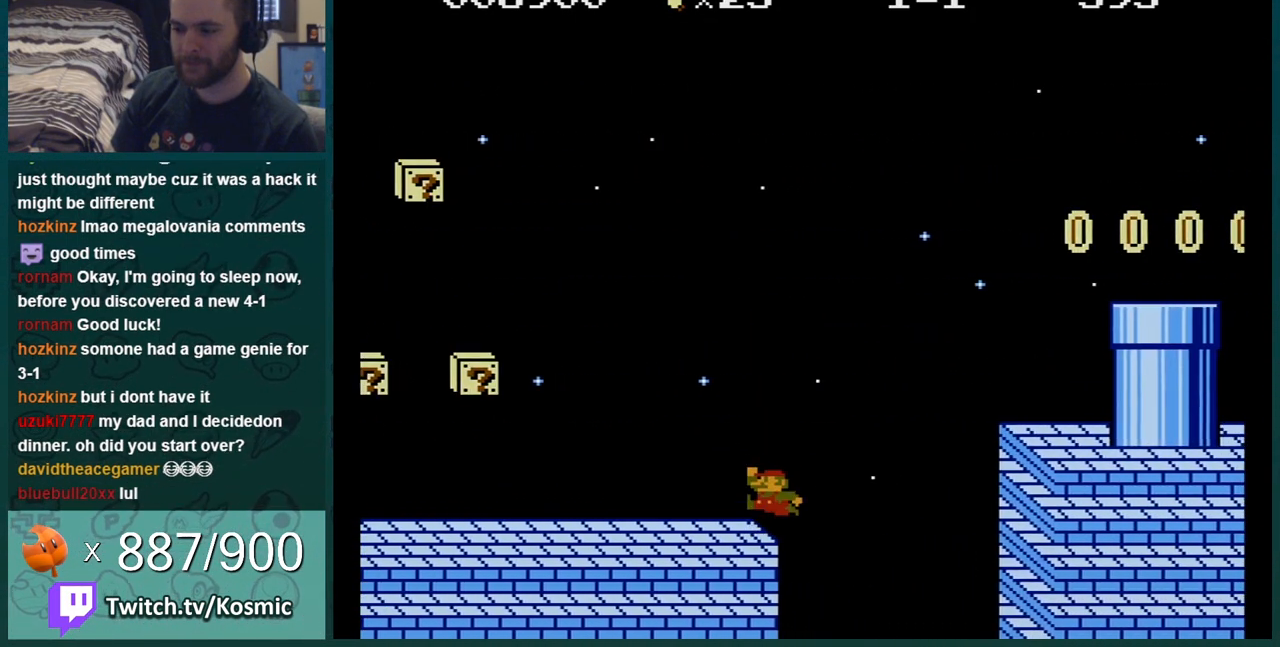
{"buttons": ["B", "DPAD_LEFT"], "events": [[33, "DPAD_LEFT", "up"], [33, "DPAD_RIGHT", "down"], [283, "A", "up"], [317, "DPAD_RIGHT", "up"], [333, "DPAD_LEFT", "down"]]}
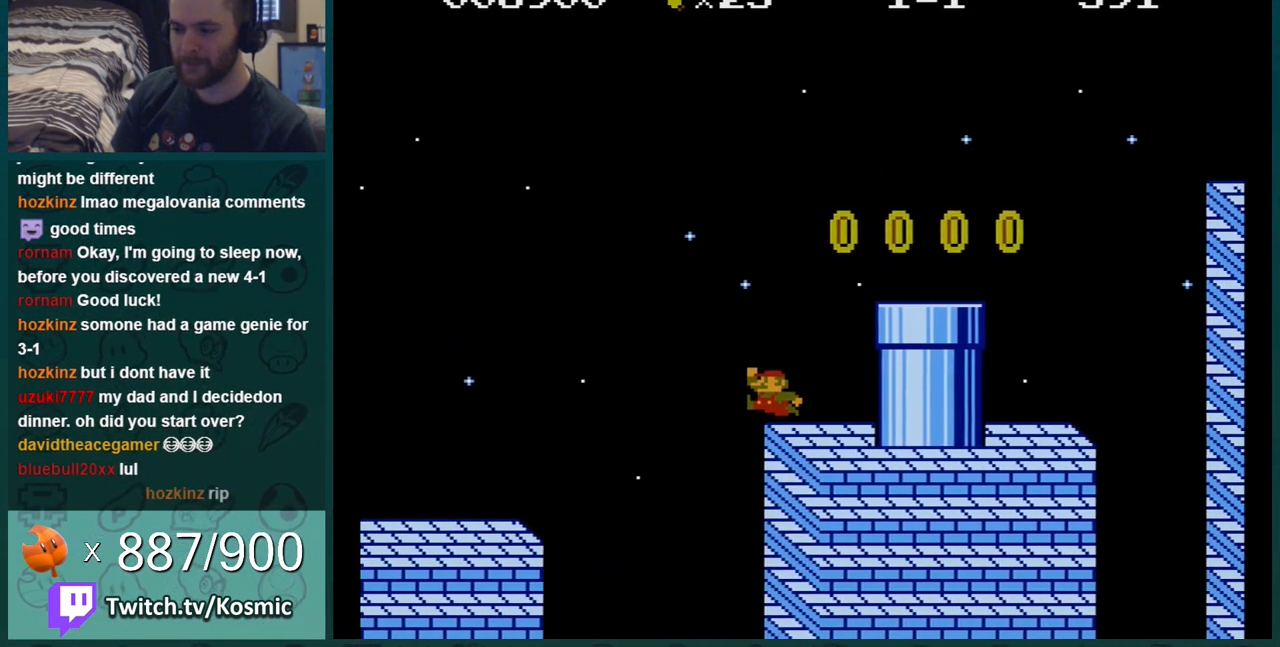
{"buttons": ["A", "B", "DPAD_RIGHT"], "events": [[117, "DPAD_LEFT", "up"], [217, "A", "down"], [250, "DPAD_RIGHT", "down"]]}